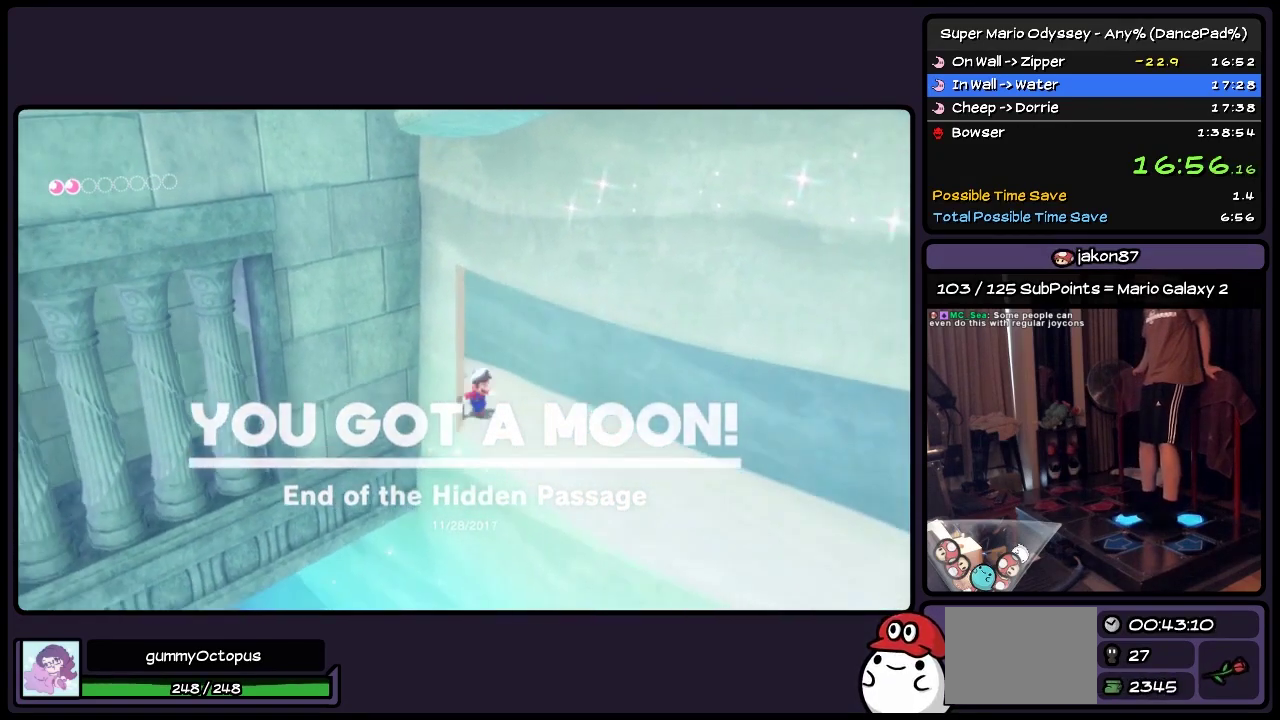
Gameplay with a controller (Nintendo layout); each line is a JSON object with the inputs held at the frame after it. "events" lists button and stick changes between this image and that frame as [ms after this image, input, new state], when the widget could be followed in between. Not read: L2 L3 R2 R3.
{"buttons": ["DPAD_DOWN"], "events": [[467, "DPAD_RIGHT", "up"]]}
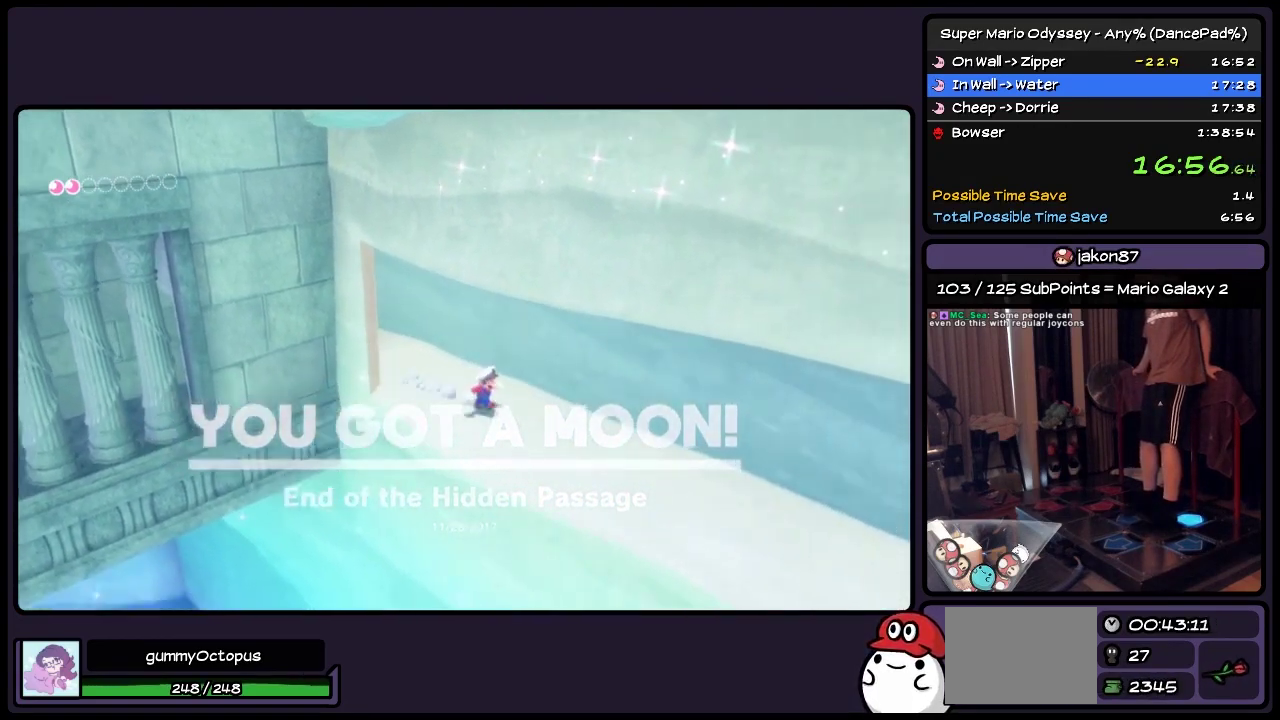
{"buttons": ["DPAD_DOWN"], "events": []}
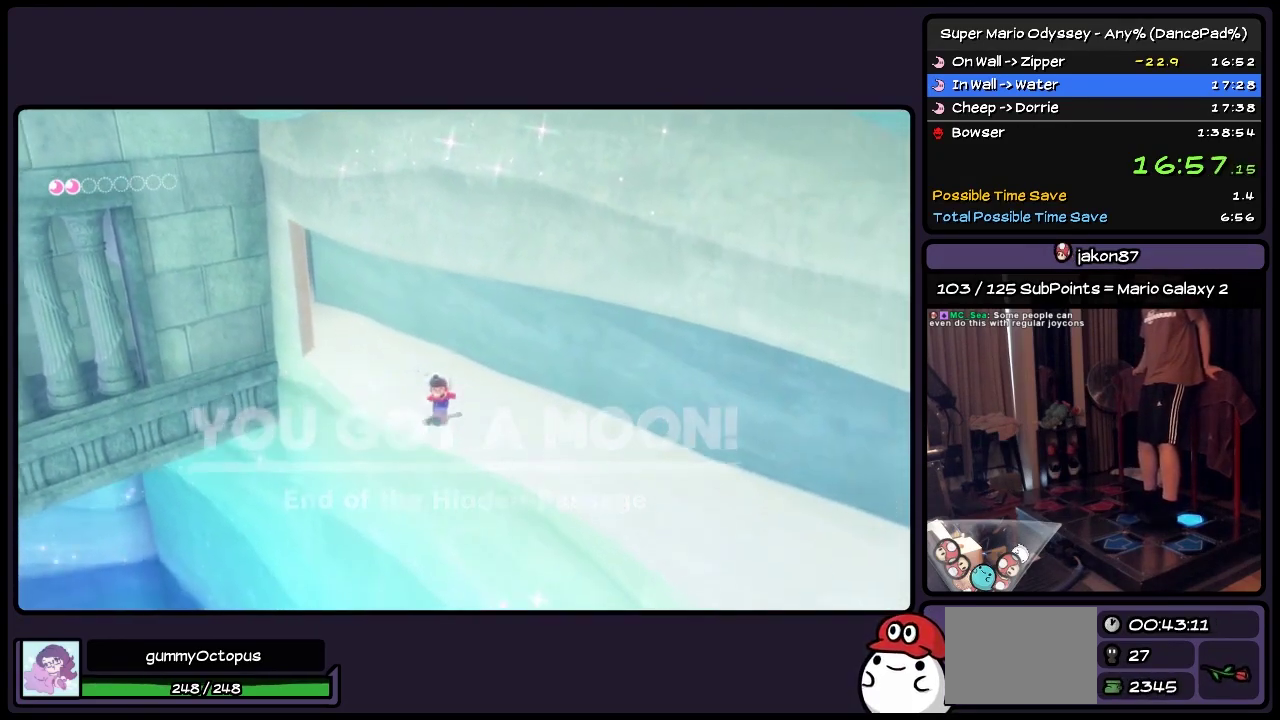
{"buttons": ["DPAD_DOWN"], "events": [[50, "DPAD_RIGHT", "down"], [467, "DPAD_RIGHT", "up"]]}
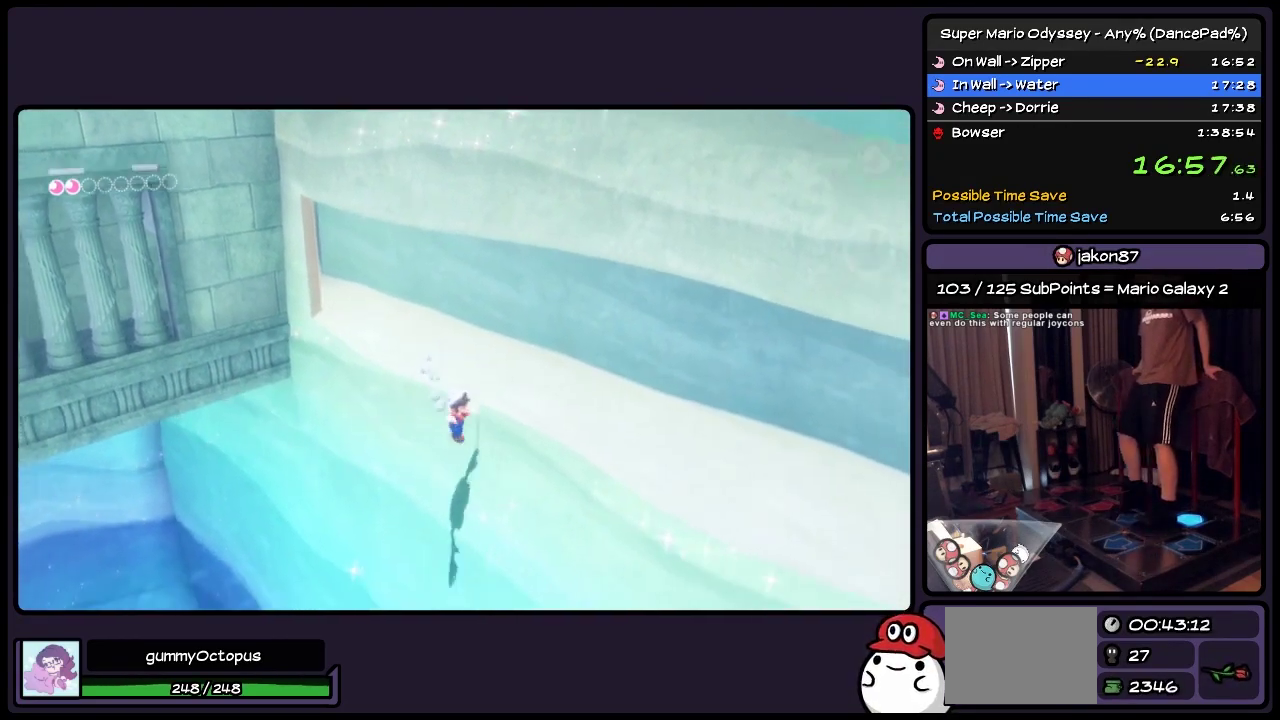
{"buttons": [], "events": [[467, "DPAD_DOWN", "up"]]}
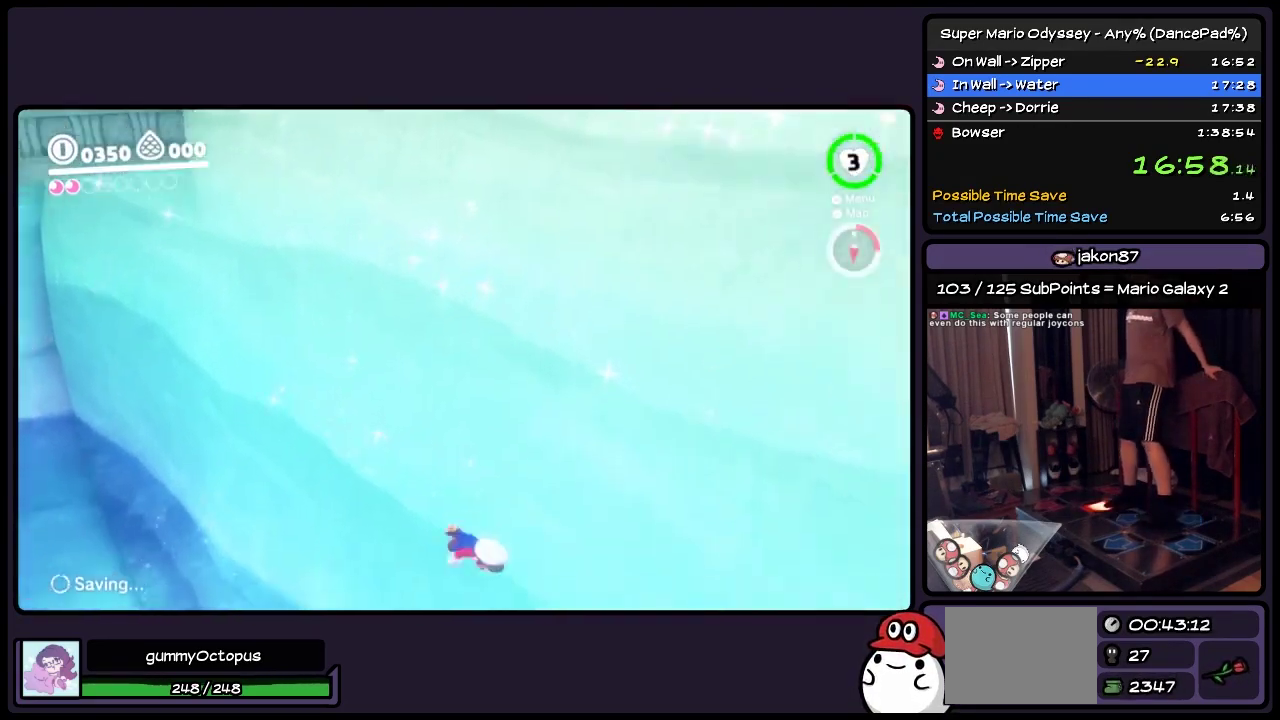
{"buttons": ["DPAD_DOWN"], "events": [[467, "DPAD_DOWN", "down"]]}
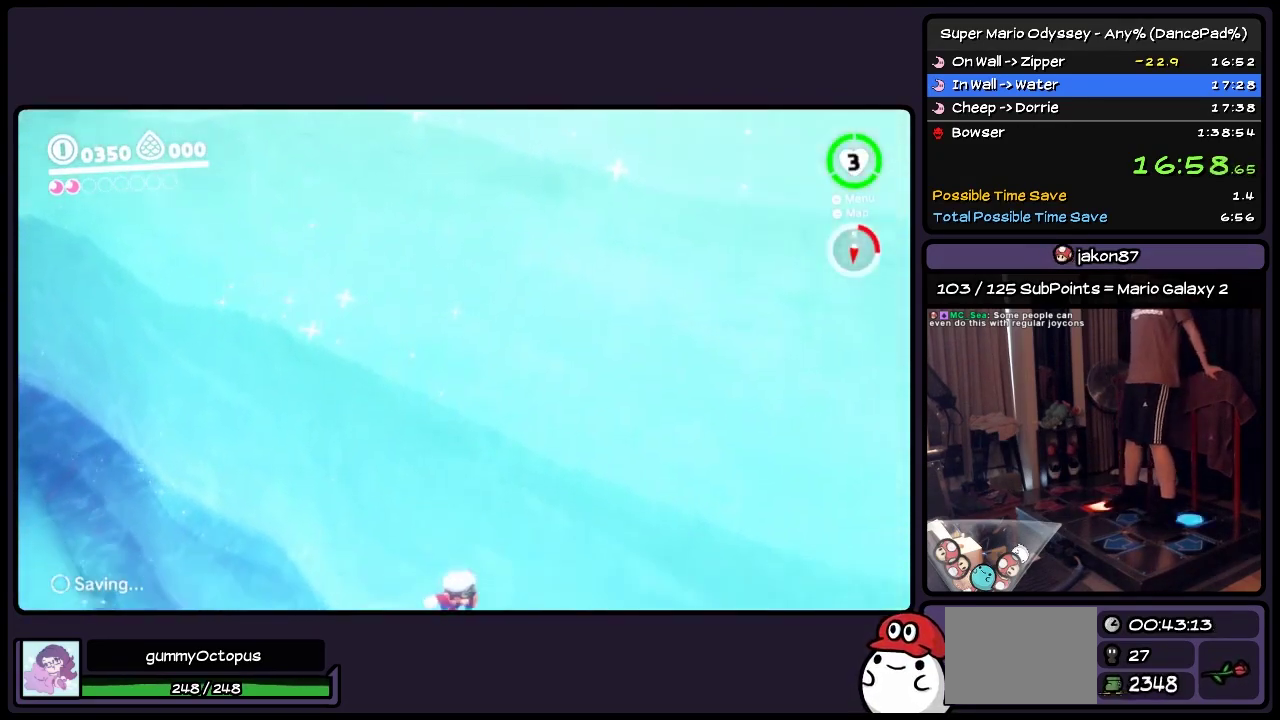
{"buttons": ["DPAD_DOWN", "DPAD_RIGHT"], "events": [[500, "DPAD_RIGHT", "down"]]}
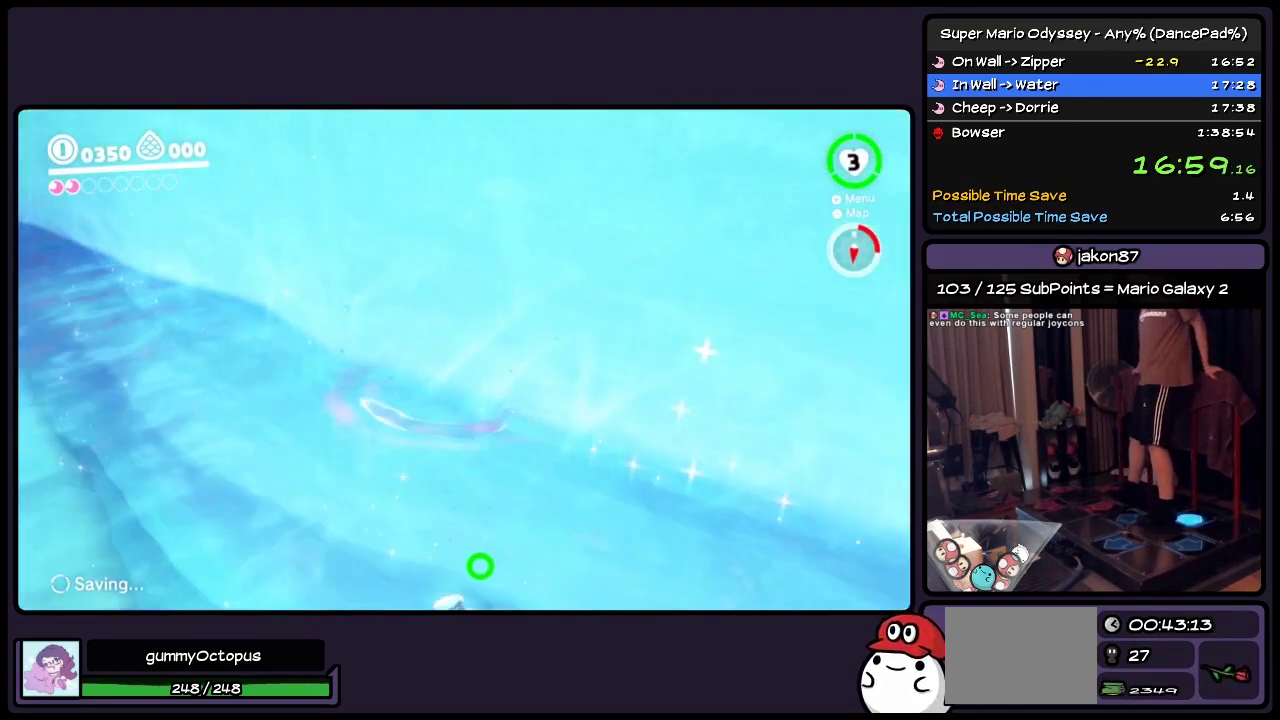
{"buttons": ["DPAD_DOWN", "DPAD_RIGHT"], "events": [[300, "DPAD_DOWN", "up"], [467, "DPAD_DOWN", "down"]]}
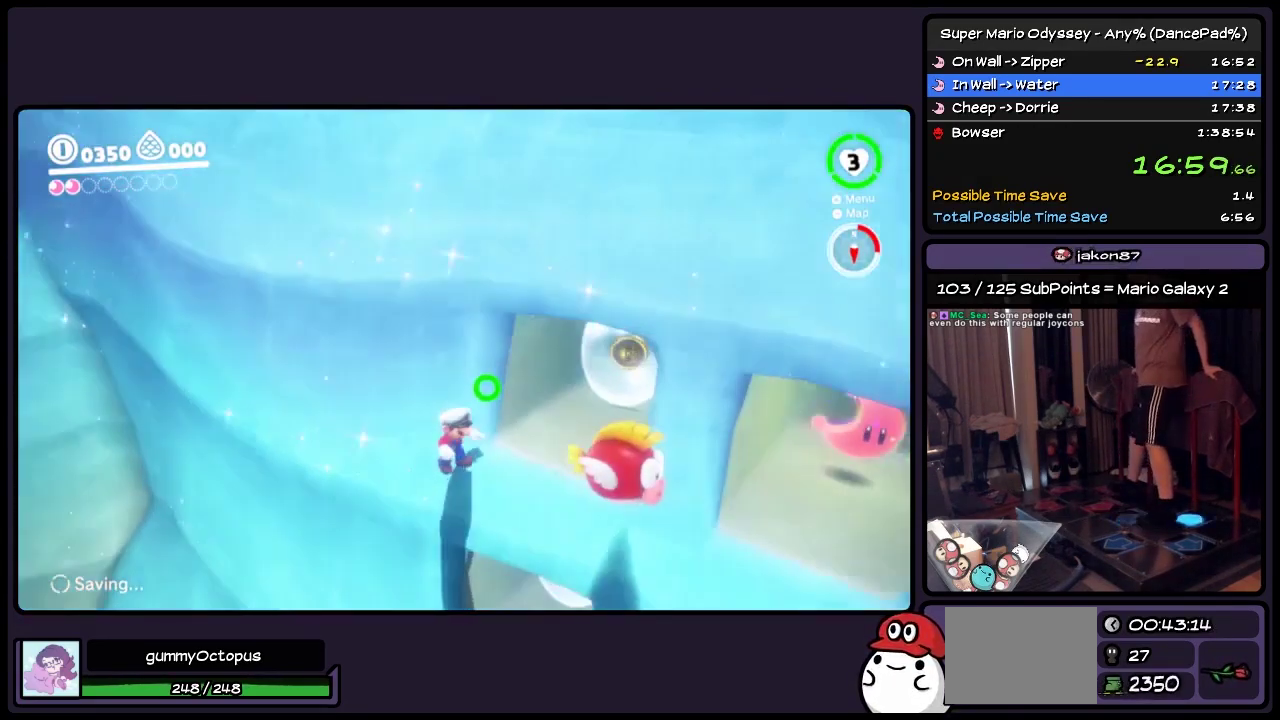
{"buttons": ["A", "DPAD_DOWN"], "events": [[83, "DPAD_RIGHT", "up"], [133, "DPAD_RIGHT", "down"], [383, "A", "down"], [500, "DPAD_RIGHT", "up"]]}
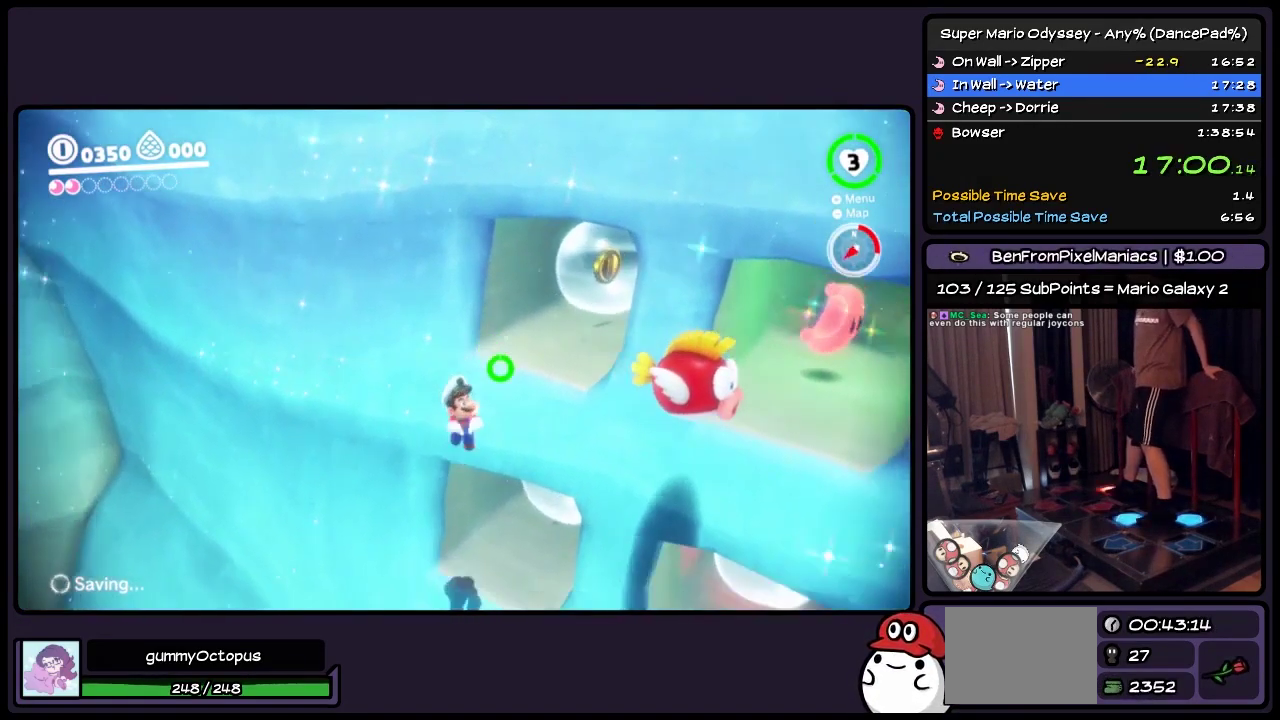
{"buttons": ["A", "DPAD_RIGHT"], "events": [[50, "A", "up"], [50, "DPAD_RIGHT", "down"], [133, "A", "down"], [300, "A", "up"], [333, "DPAD_DOWN", "up"], [467, "A", "down"]]}
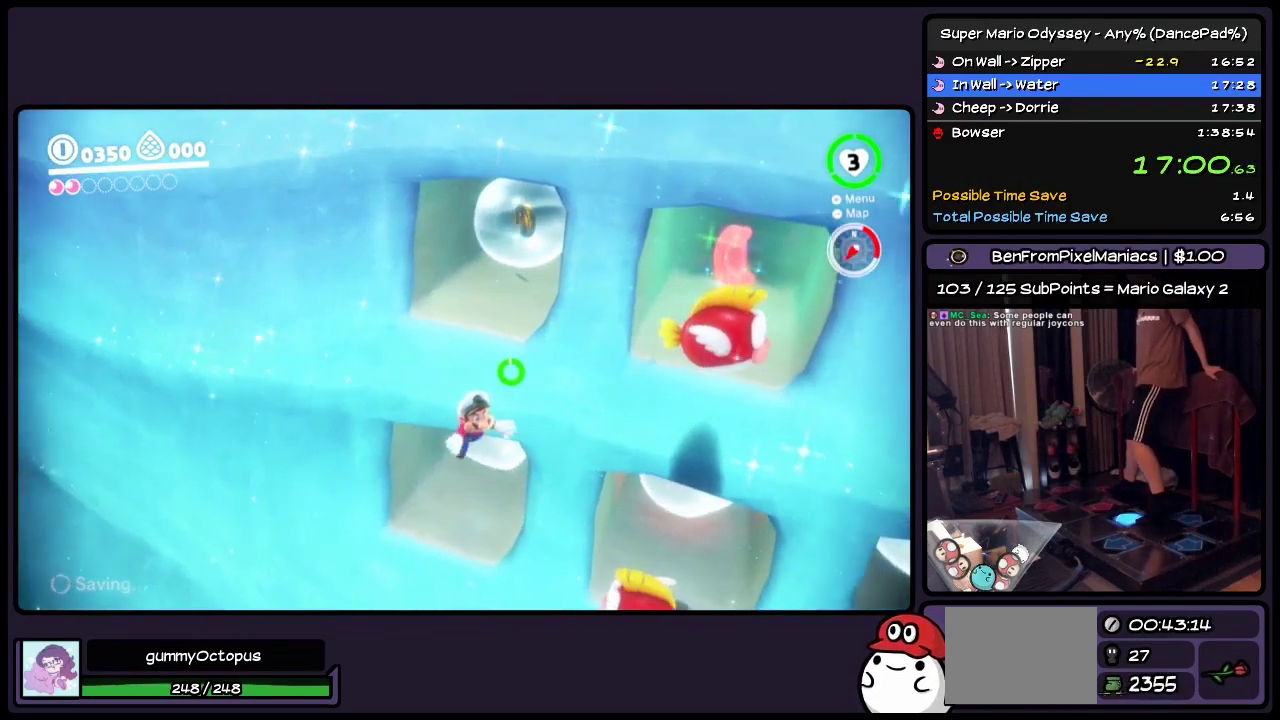
{"buttons": ["DPAD_UP"], "events": [[50, "A", "up"], [217, "DPAD_RIGHT", "up"], [250, "A", "down"], [383, "DPAD_UP", "down"], [467, "A", "up"]]}
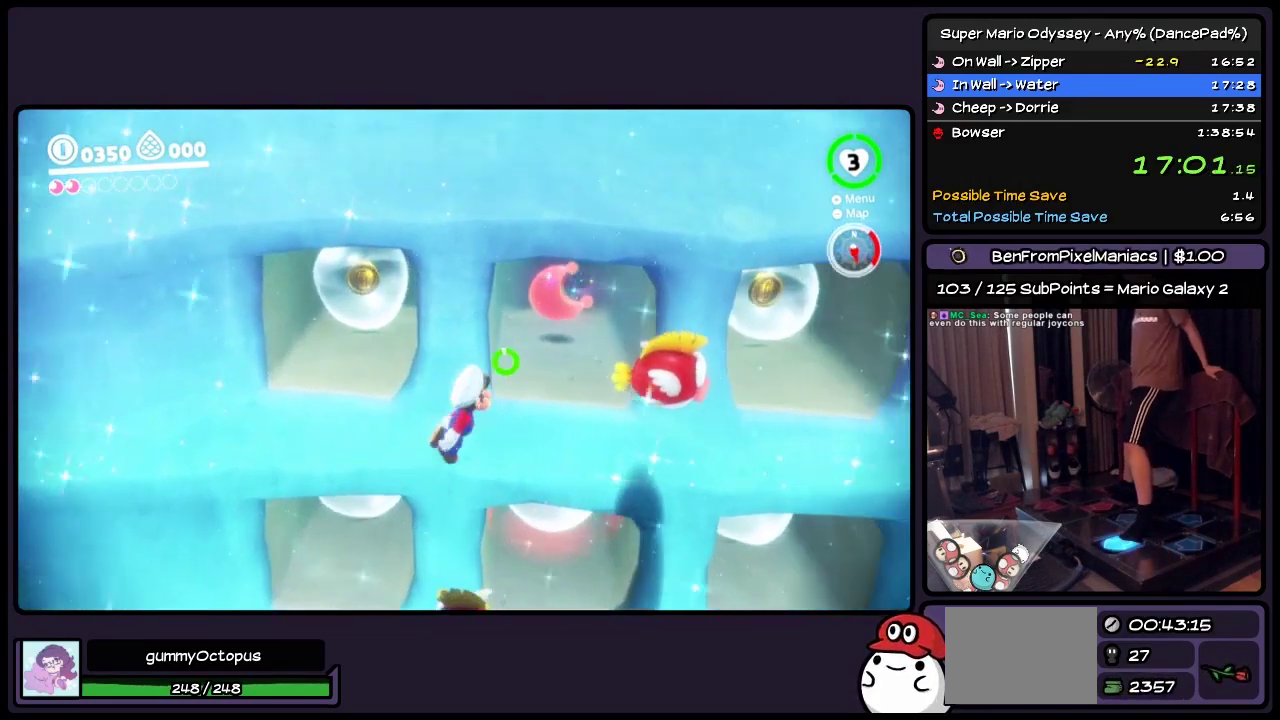
{"buttons": ["DPAD_UP"], "events": []}
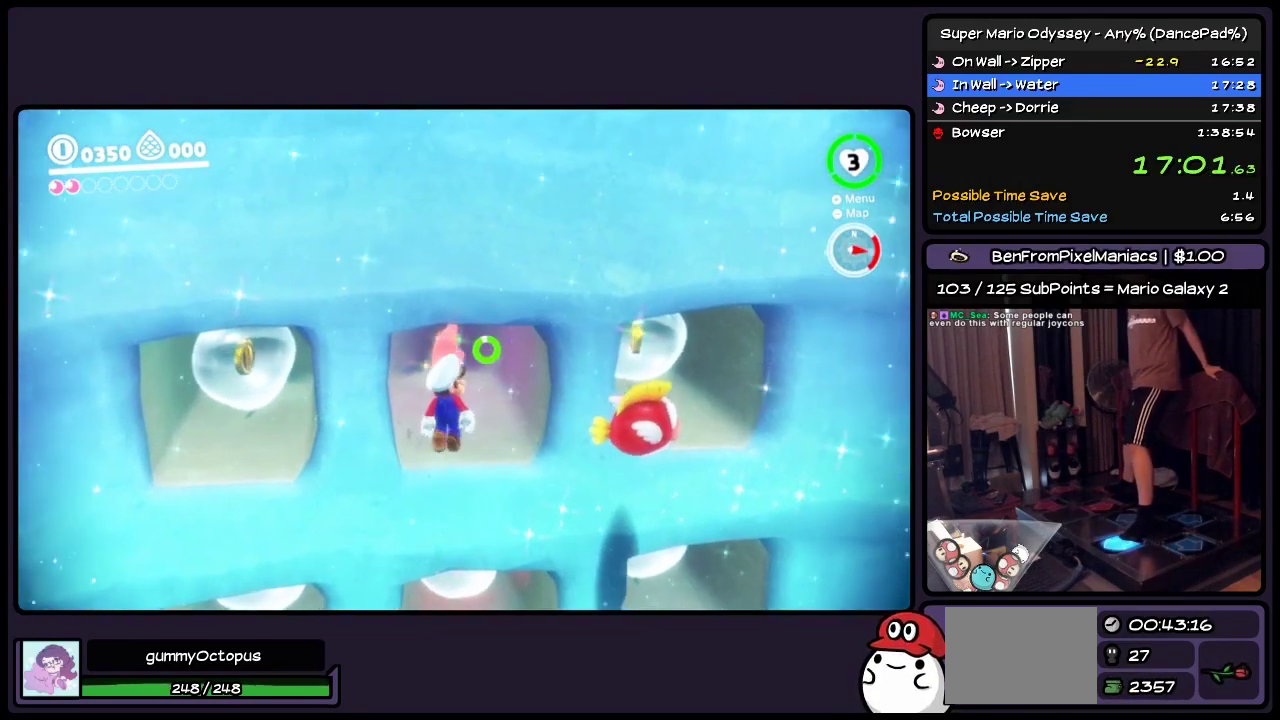
{"buttons": ["DPAD_UP"], "events": []}
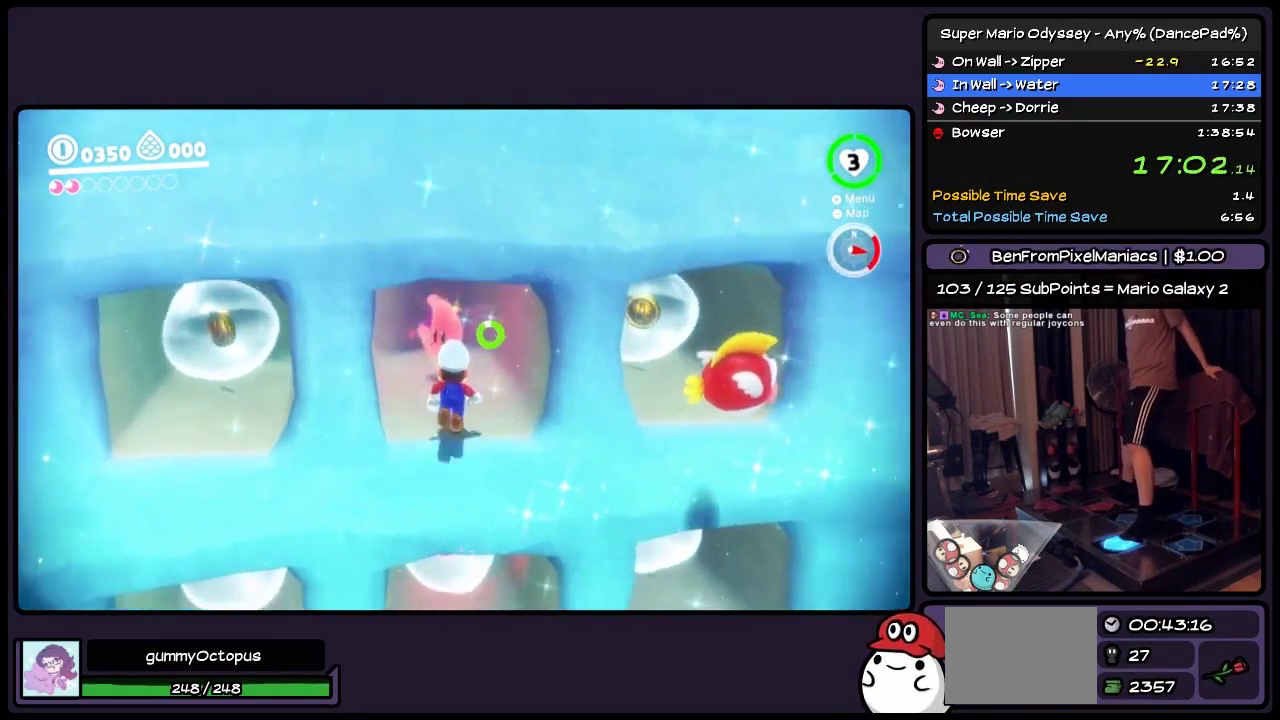
{"buttons": ["DPAD_UP"], "events": []}
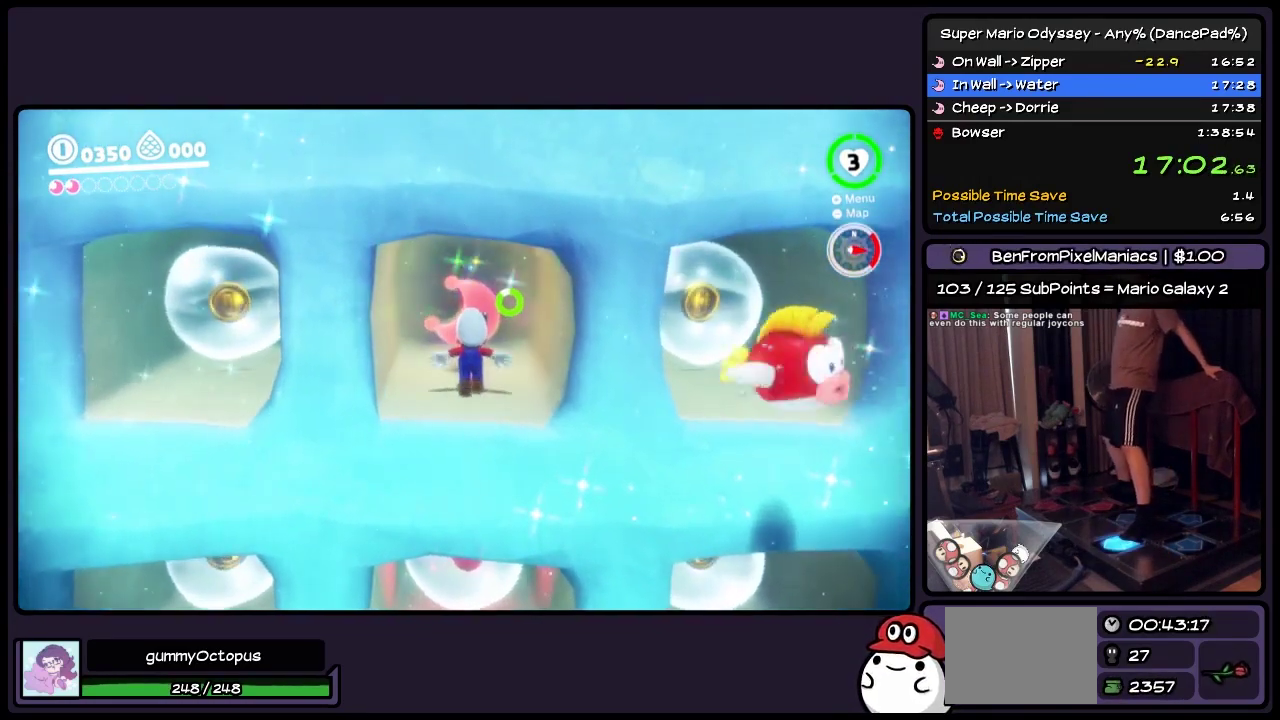
{"buttons": [], "events": [[467, "DPAD_UP", "up"]]}
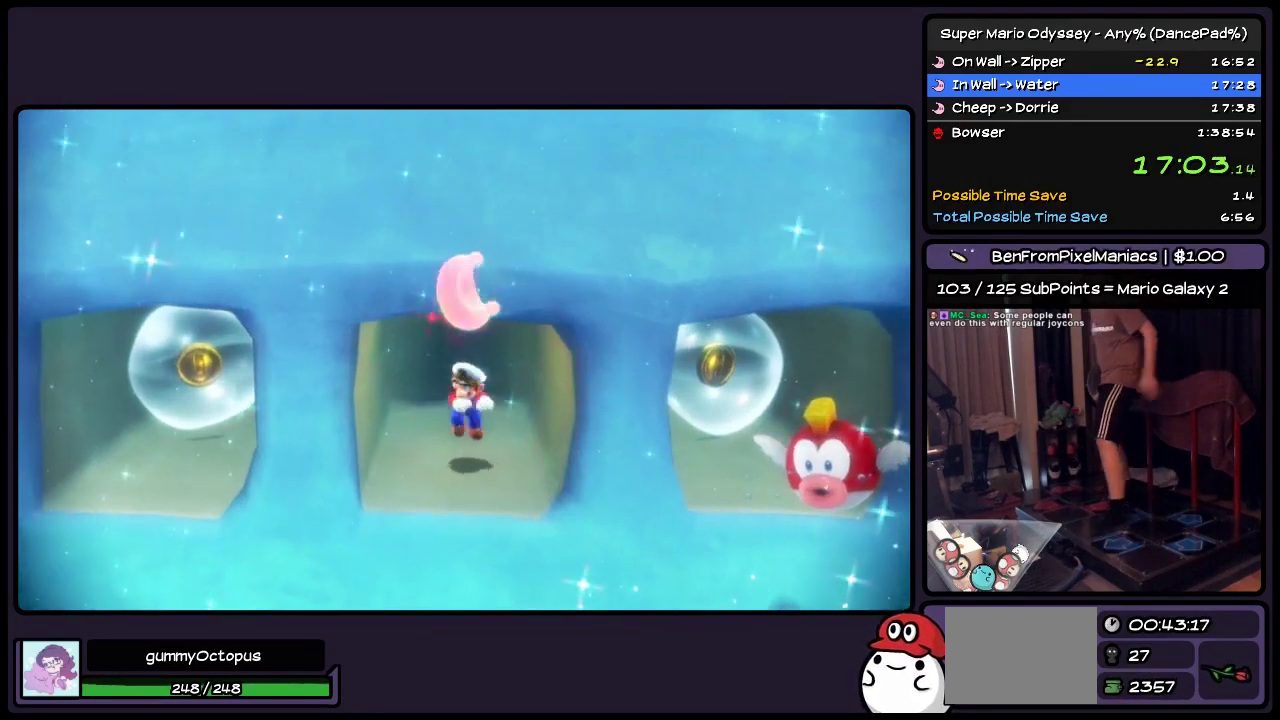
{"buttons": [], "events": []}
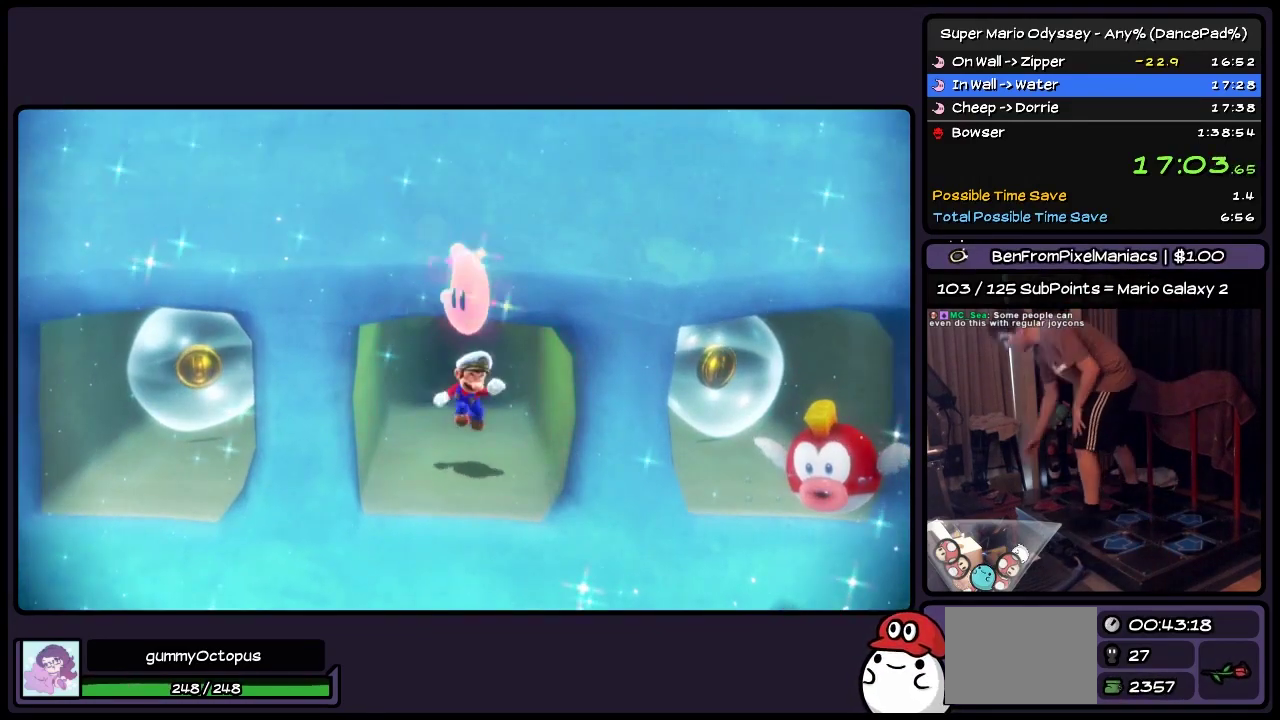
{"buttons": [], "events": []}
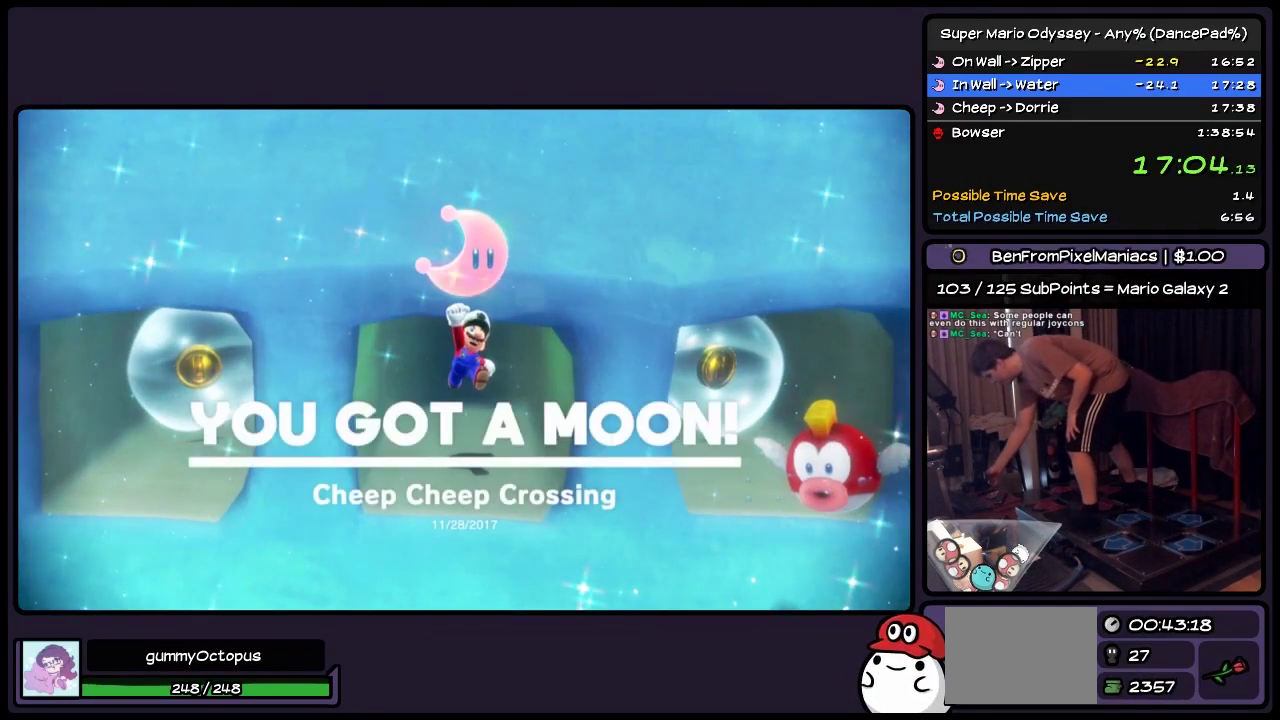
{"buttons": [], "events": []}
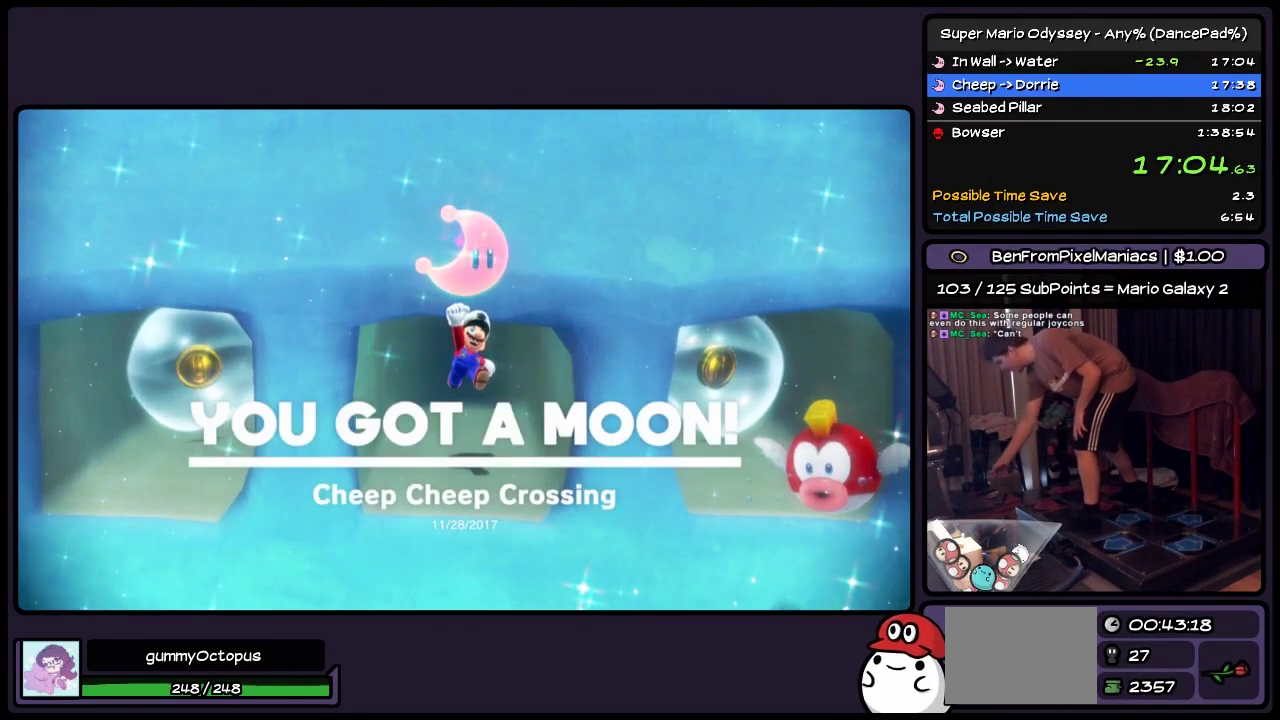
{"buttons": [], "events": []}
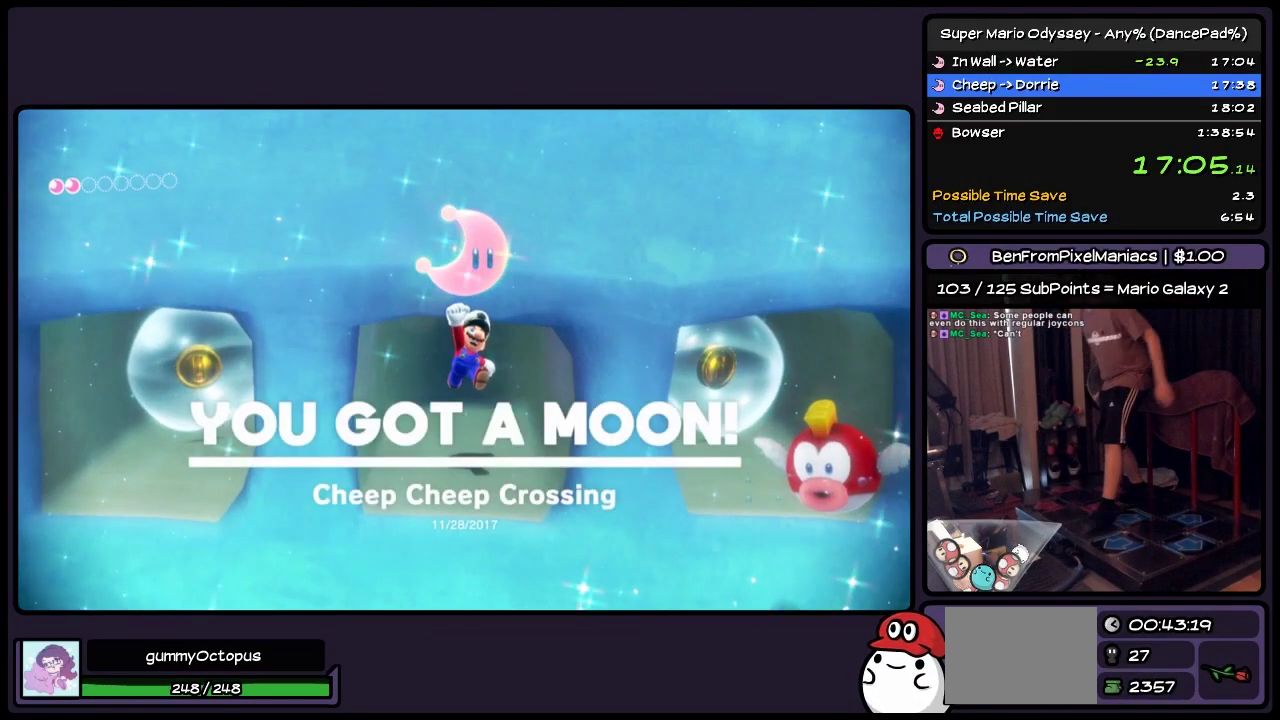
{"buttons": ["DPAD_DOWN"], "events": [[467, "DPAD_DOWN", "down"]]}
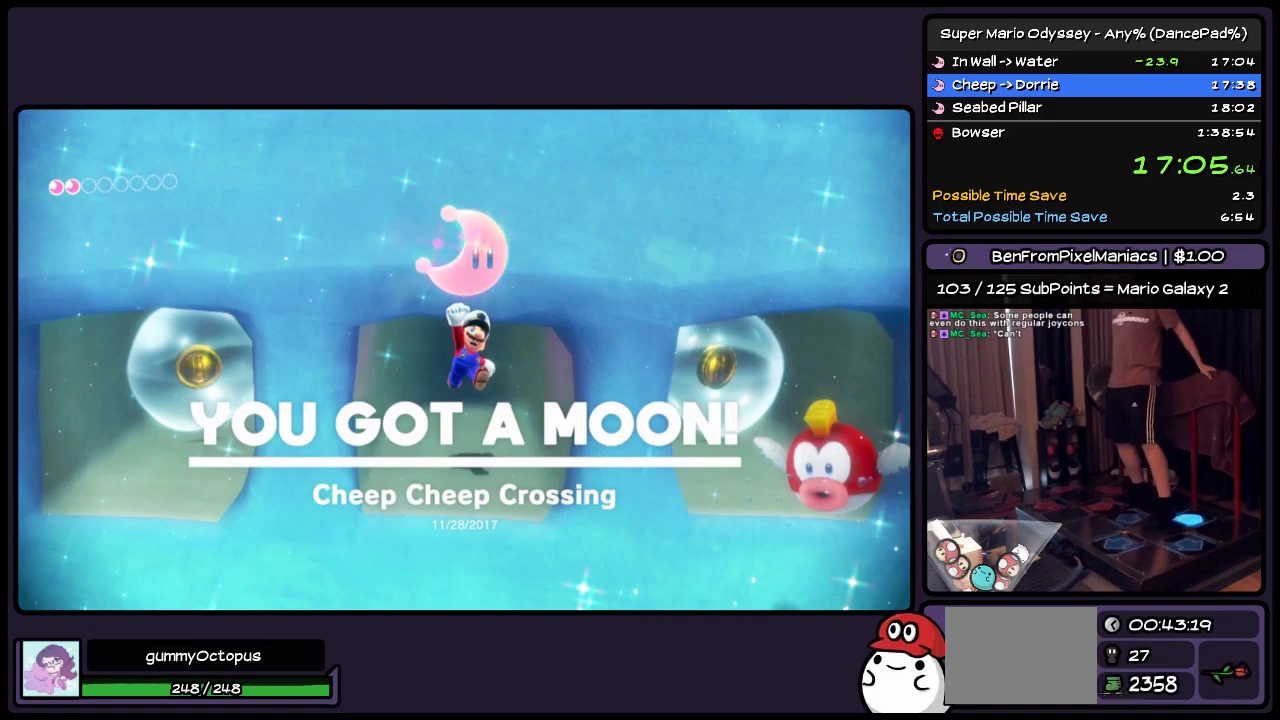
{"buttons": ["DPAD_DOWN"], "events": [[250, "DPAD_DOWN", "up"], [500, "DPAD_DOWN", "down"]]}
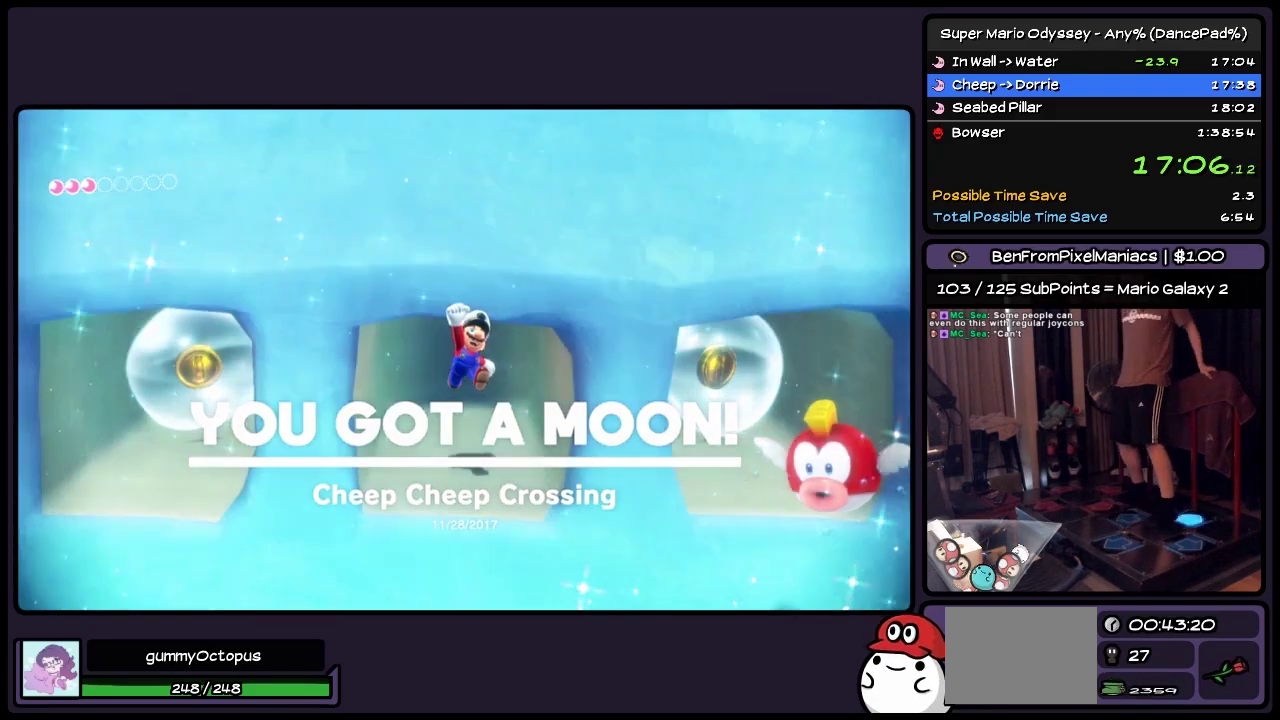
{"buttons": [], "events": [[300, "DPAD_DOWN", "up"]]}
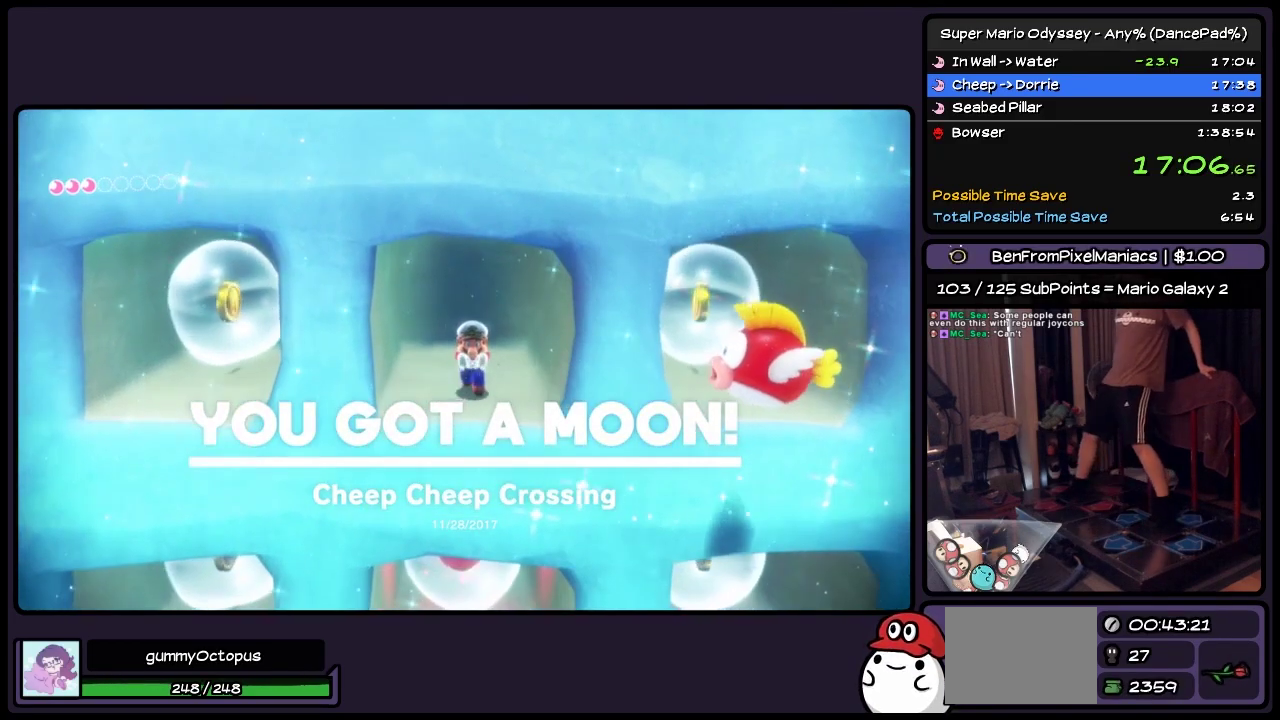
{"buttons": [], "events": []}
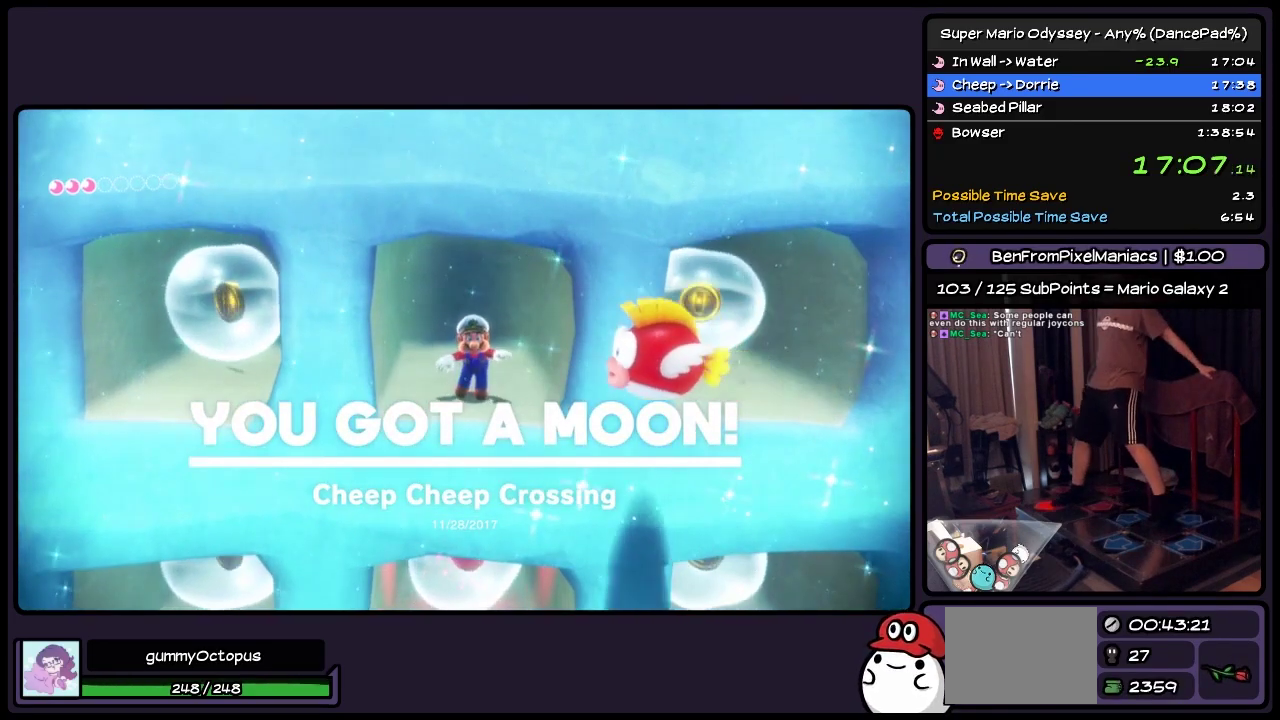
{"buttons": ["Y"], "events": [[50, "Y", "down"]]}
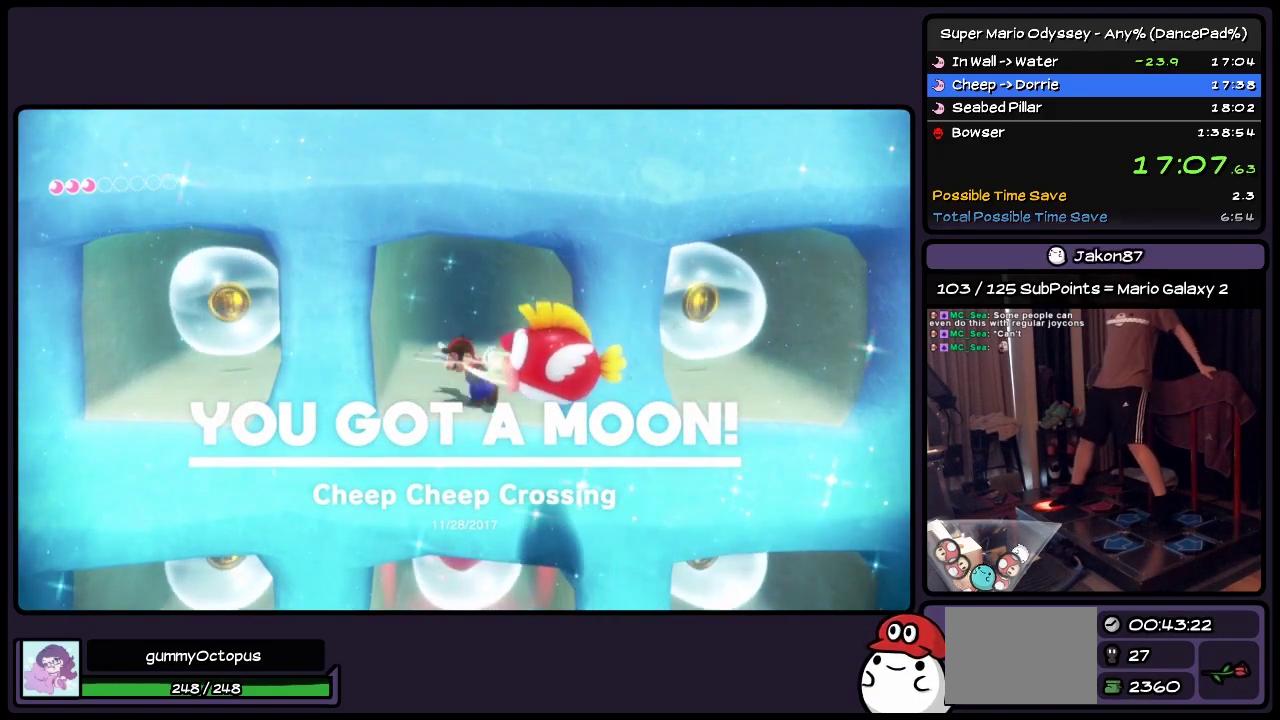
{"buttons": ["DPAD_DOWN"], "events": [[133, "Y", "up"], [417, "DPAD_DOWN", "down"]]}
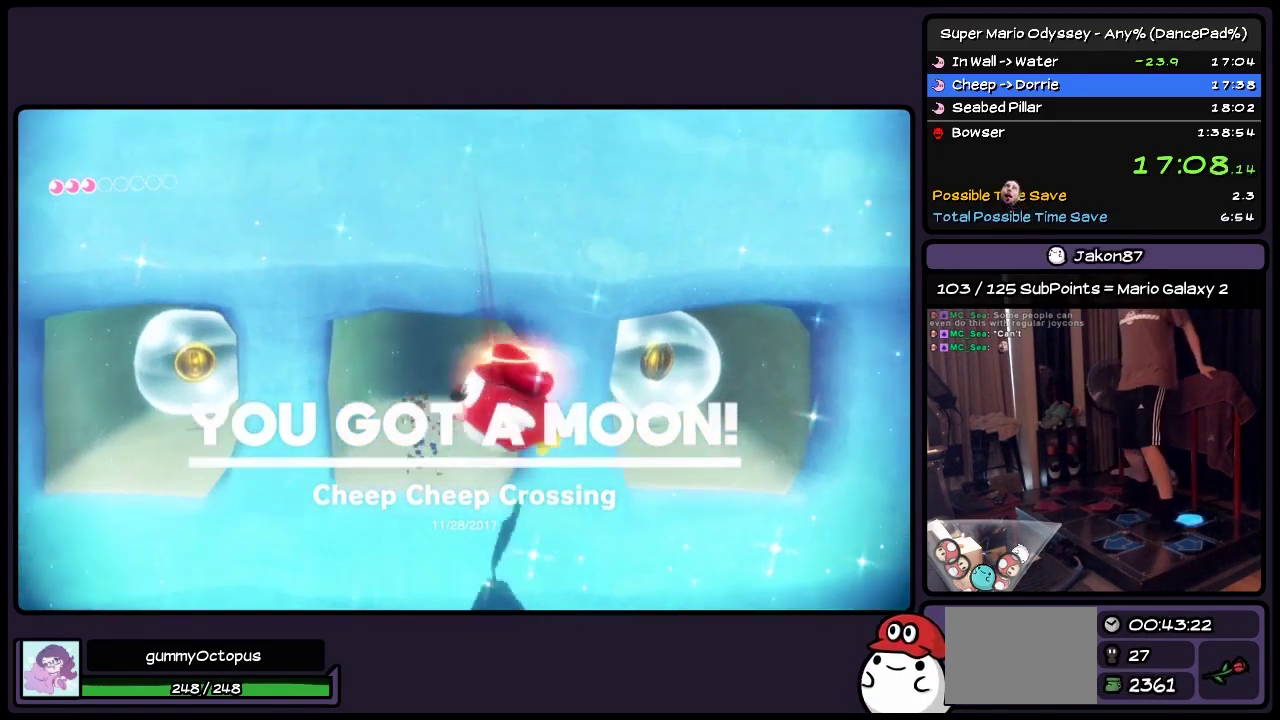
{"buttons": ["DPAD_DOWN"], "events": []}
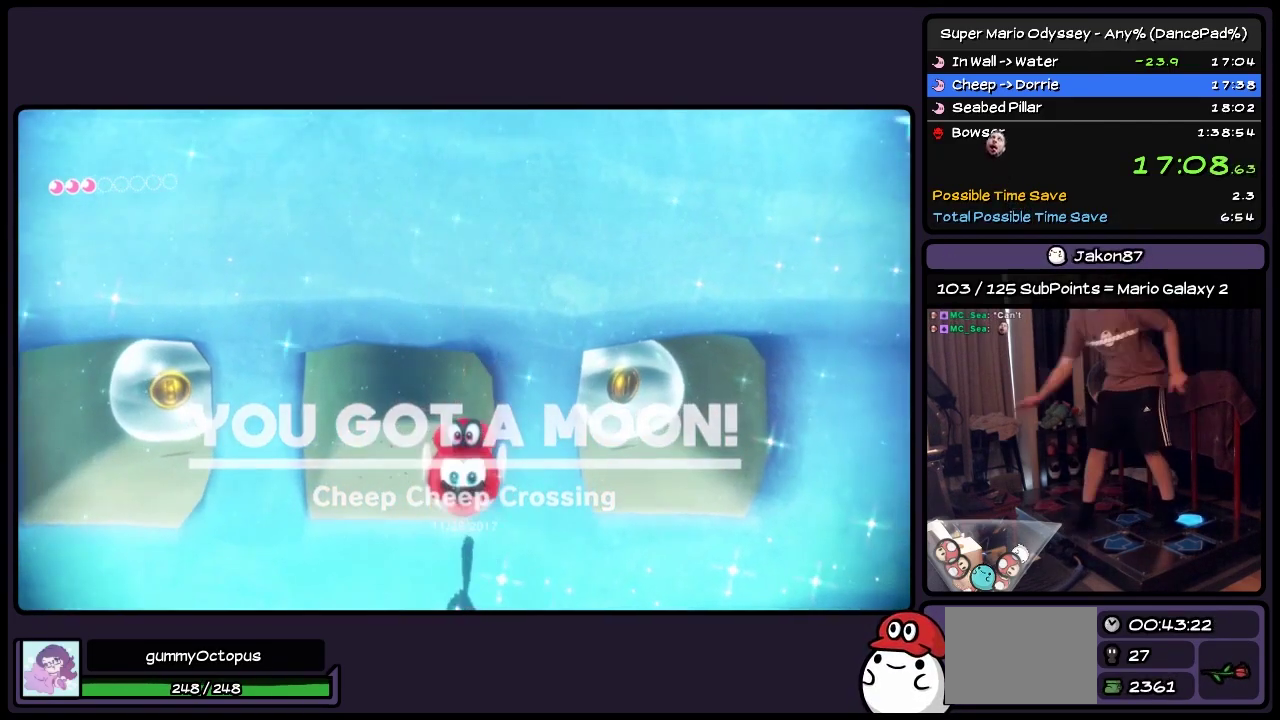
{"buttons": [], "events": [[133, "DPAD_DOWN", "up"], [417, "L1", "down"], [467, "L1", "up"]]}
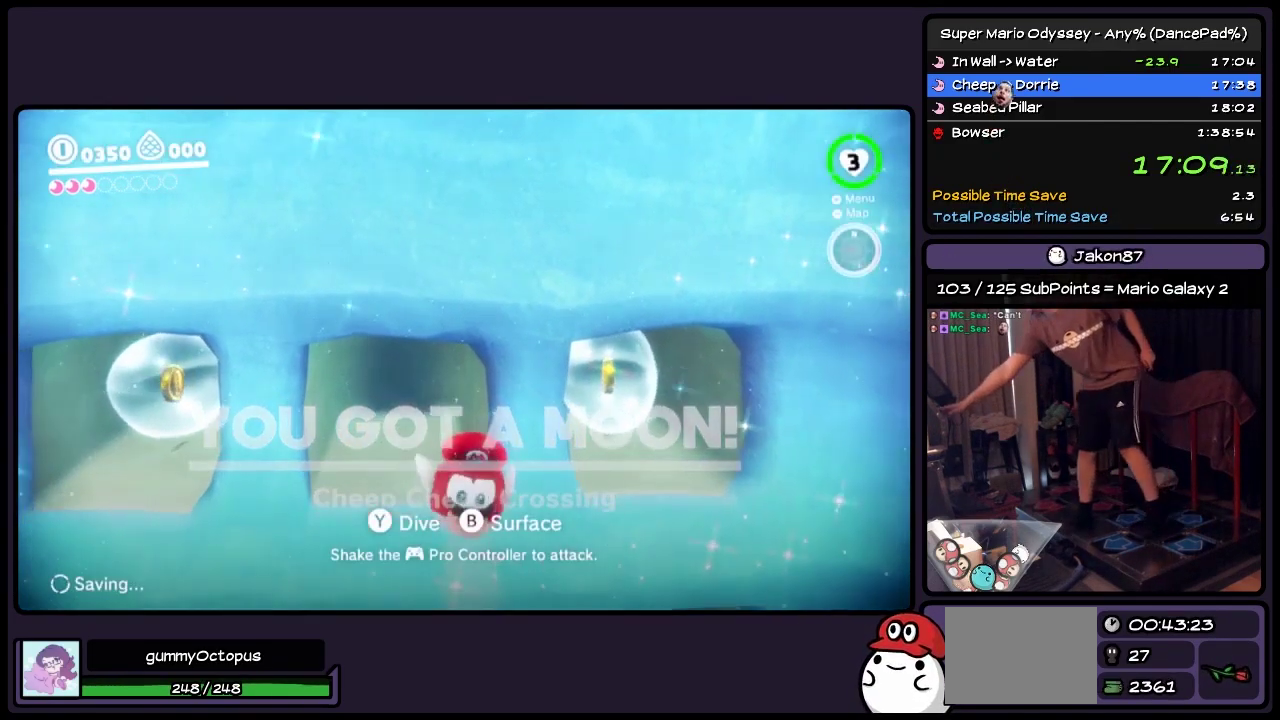
{"buttons": ["DPAD_UP"], "events": [[383, "DPAD_UP", "down"]]}
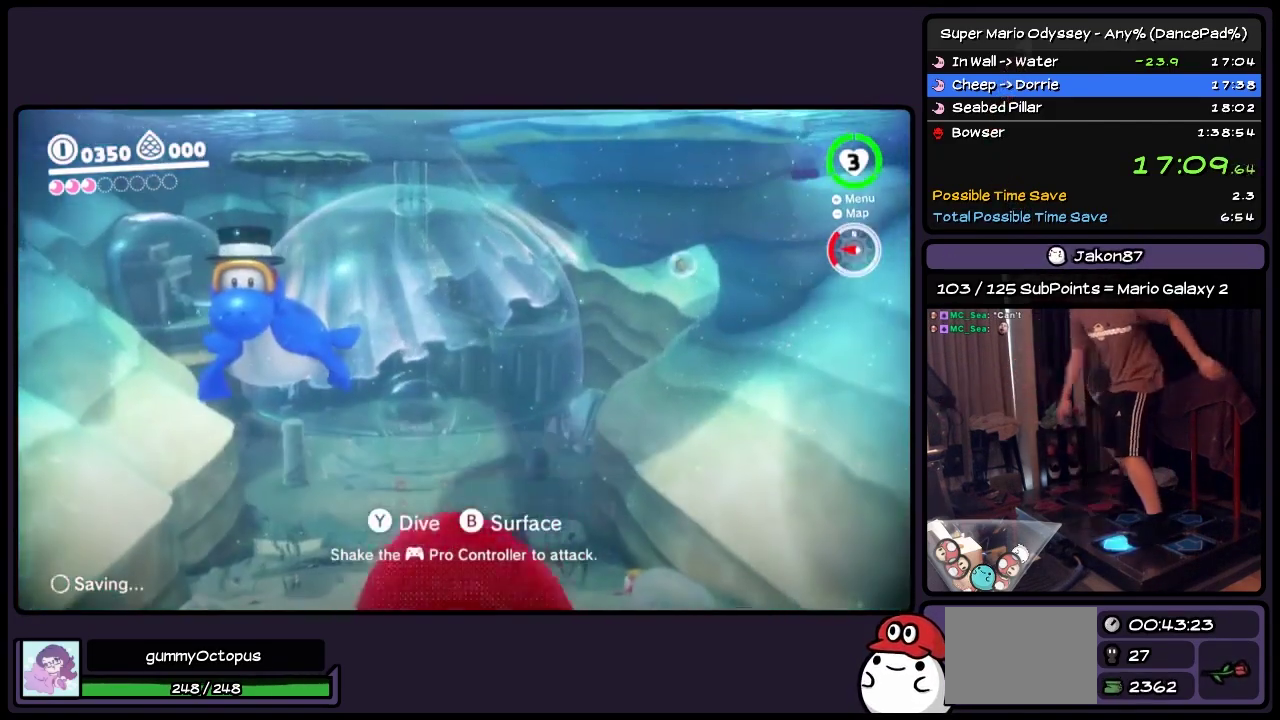
{"buttons": ["DPAD_UP"], "events": [[217, "DPAD_LEFT", "down"], [467, "DPAD_LEFT", "up"]]}
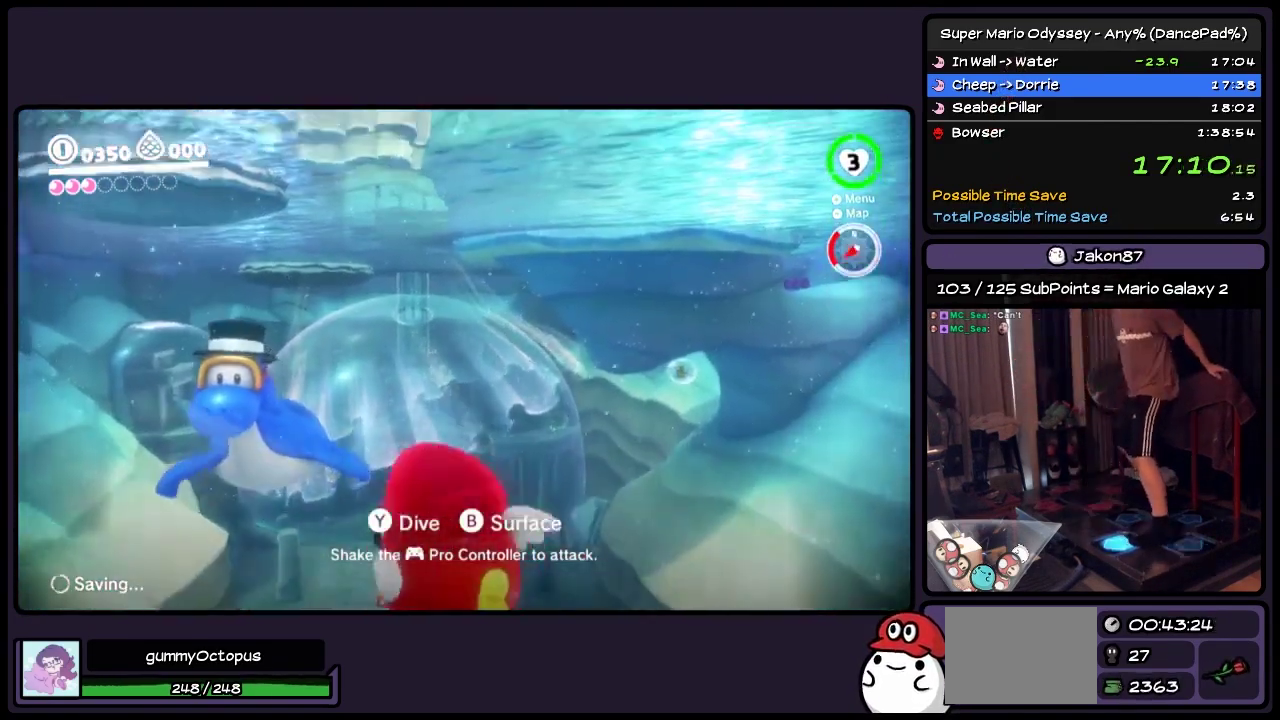
{"buttons": ["DPAD_UP"], "events": []}
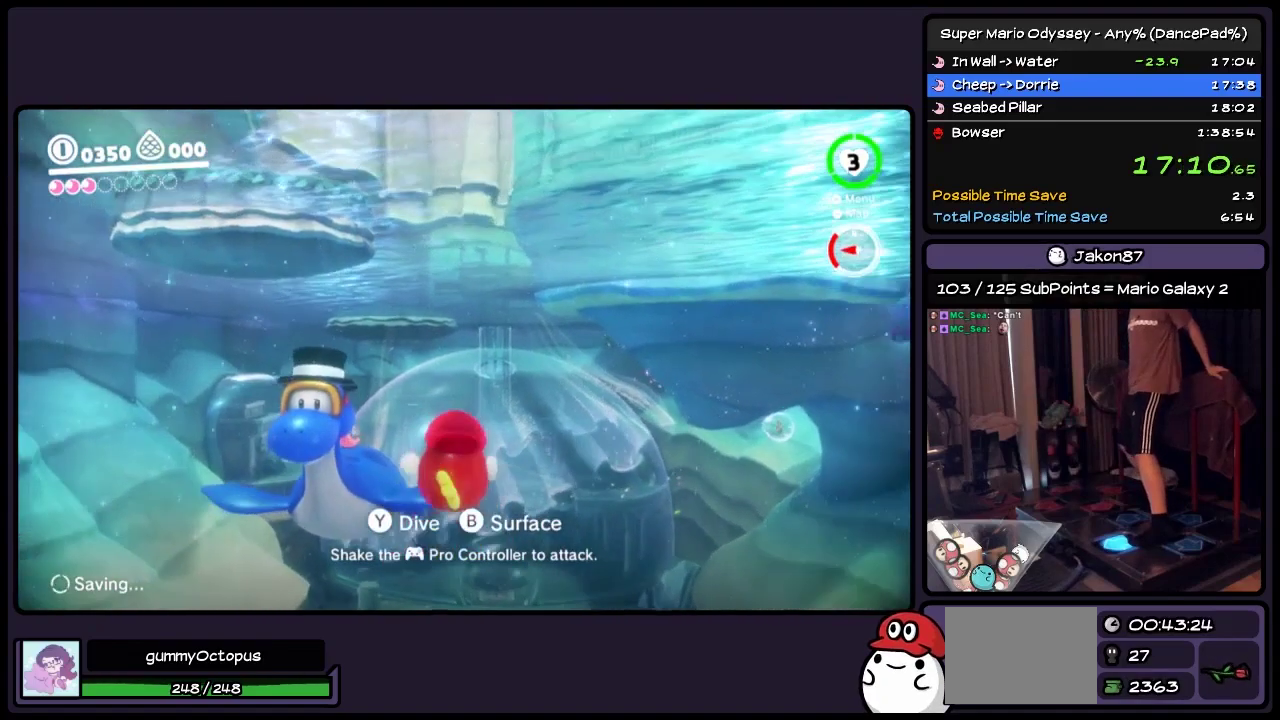
{"buttons": ["DPAD_UP"], "events": []}
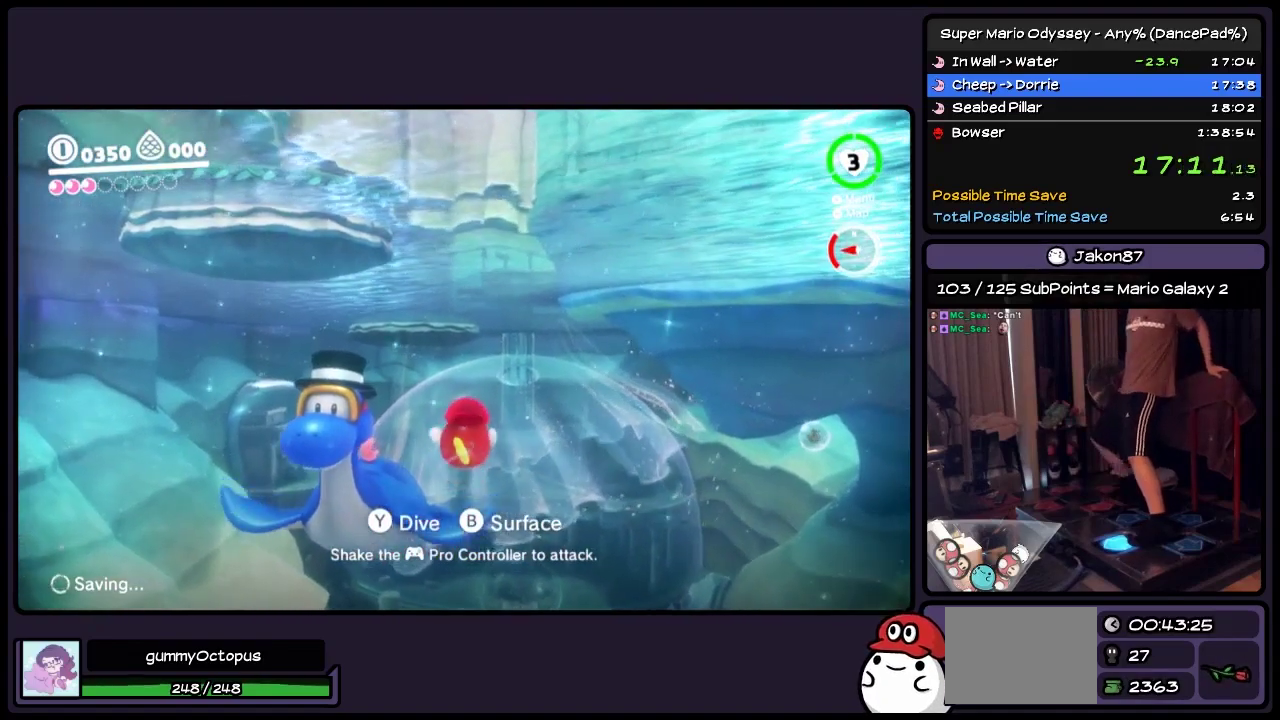
{"buttons": ["DPAD_UP"], "events": []}